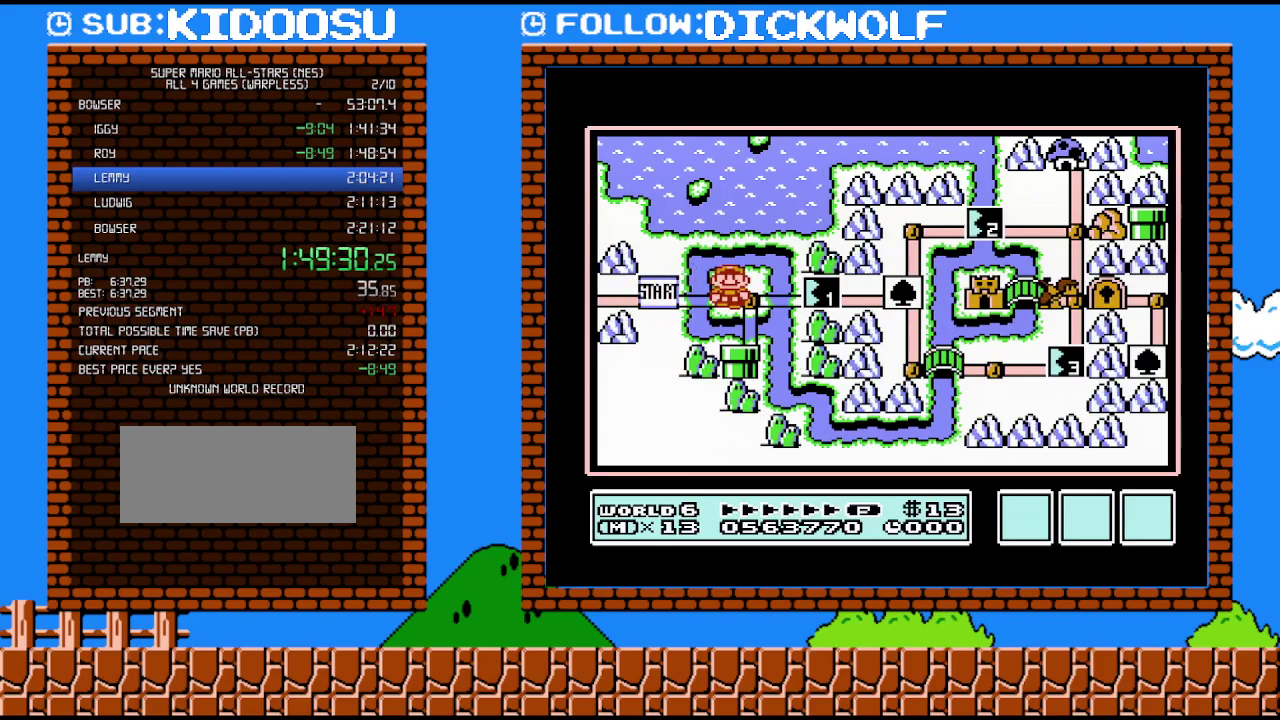
Gameplay with a controller (Nintendo layout); each line is a JSON object with the inputs held at the frame after it. "events" lists button and stick changes between this image and that frame as [ms after this image, input, new state], when the widget could be followed in between. Not read: L3 R3.
{"buttons": [], "events": [[133, "DPAD_DOWN", "down"], [300, "DPAD_DOWN", "up"]]}
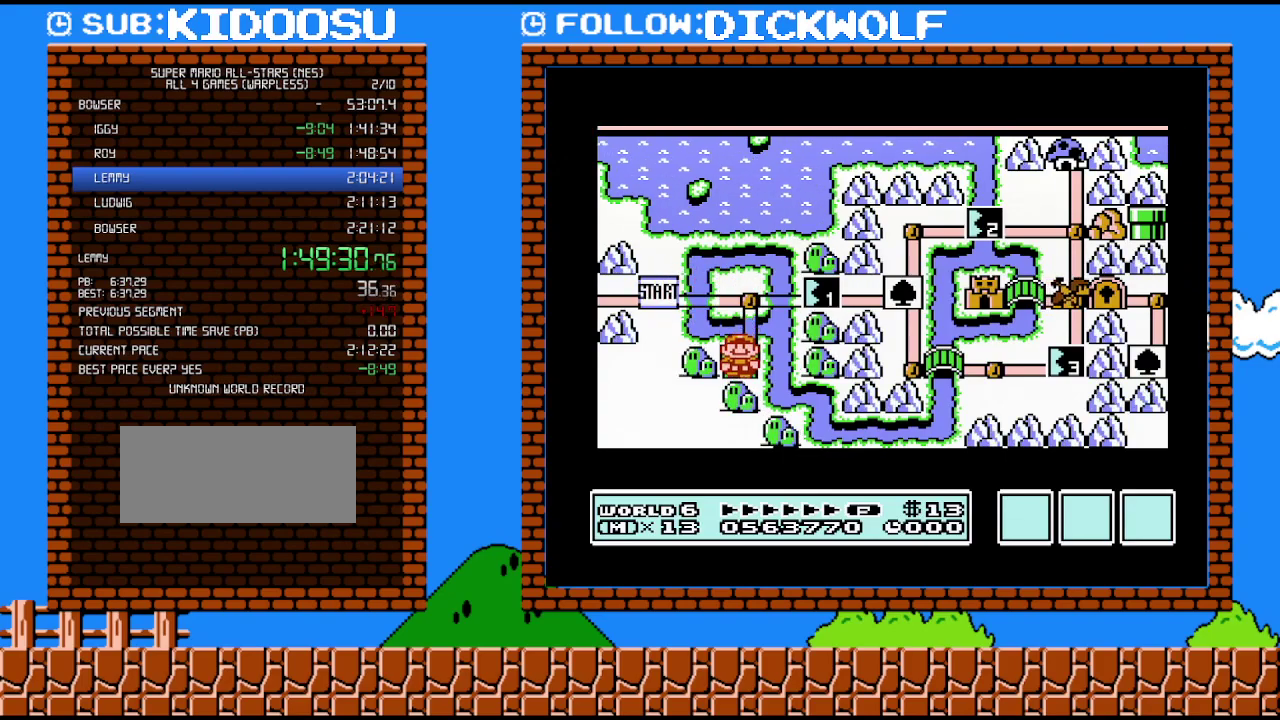
{"buttons": [], "events": []}
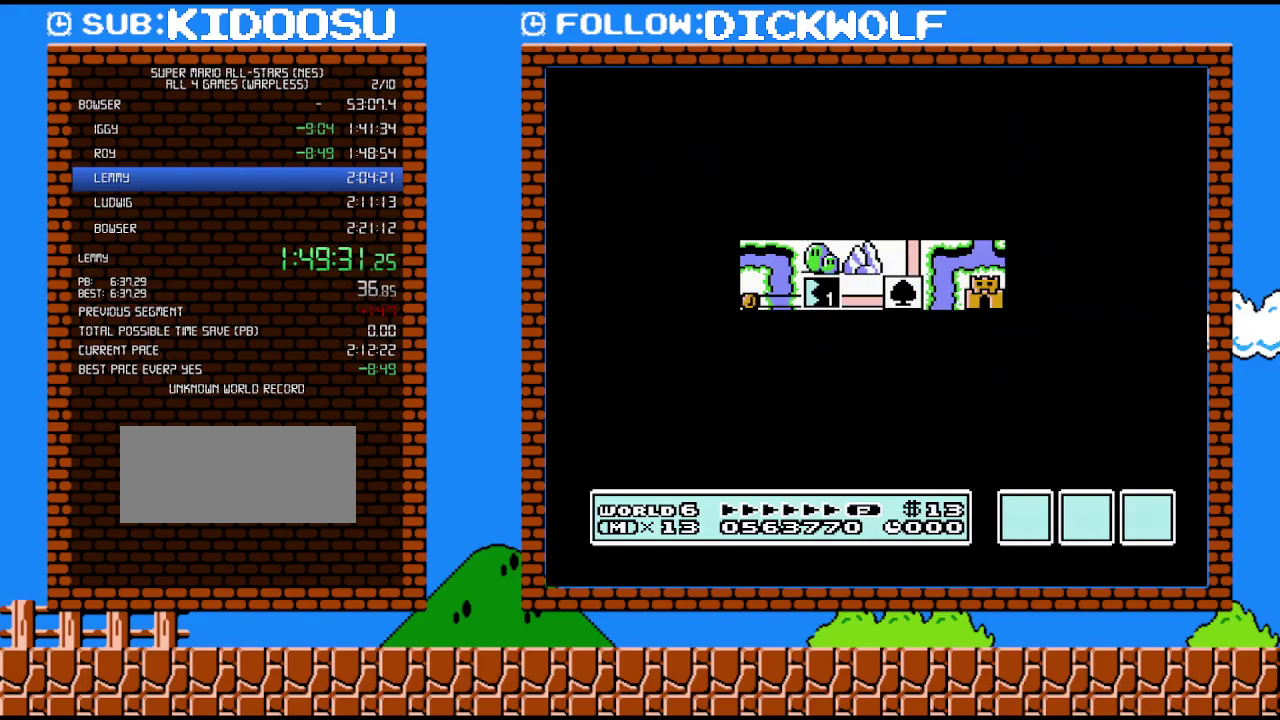
{"buttons": ["B", "DPAD_RIGHT"], "events": [[450, "B", "down"], [450, "DPAD_RIGHT", "down"]]}
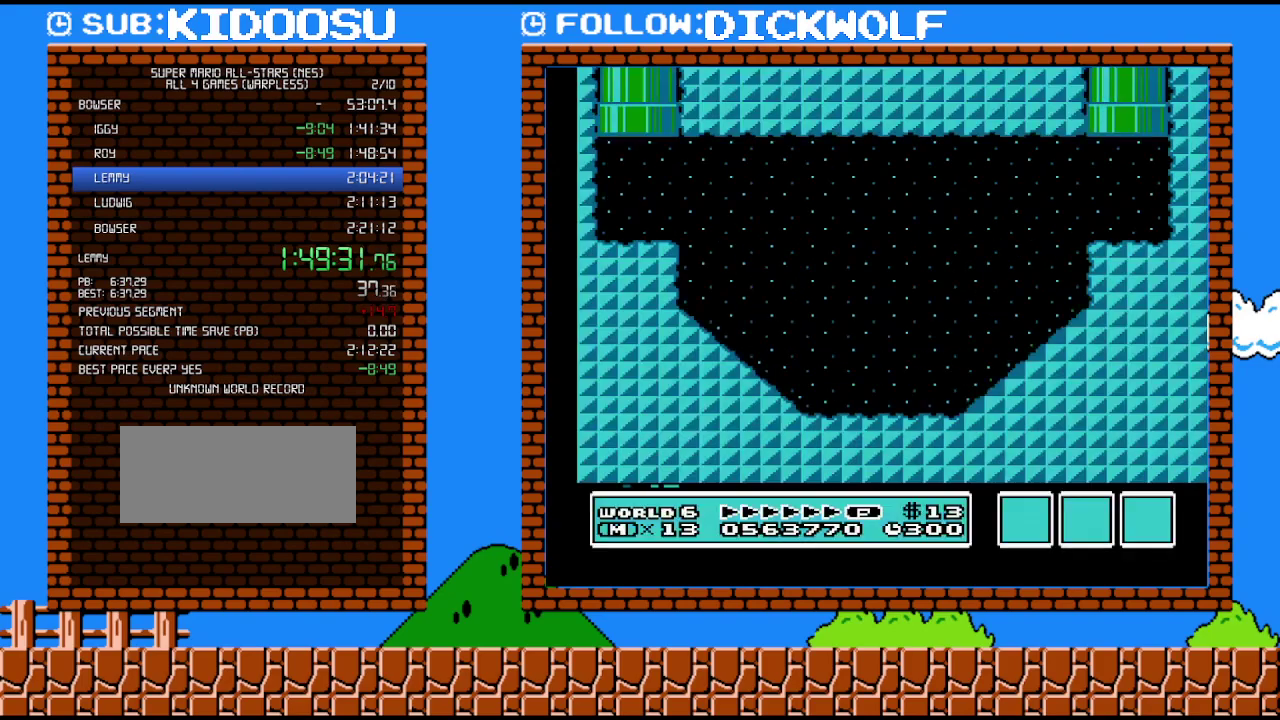
{"buttons": ["B", "DPAD_RIGHT"], "events": []}
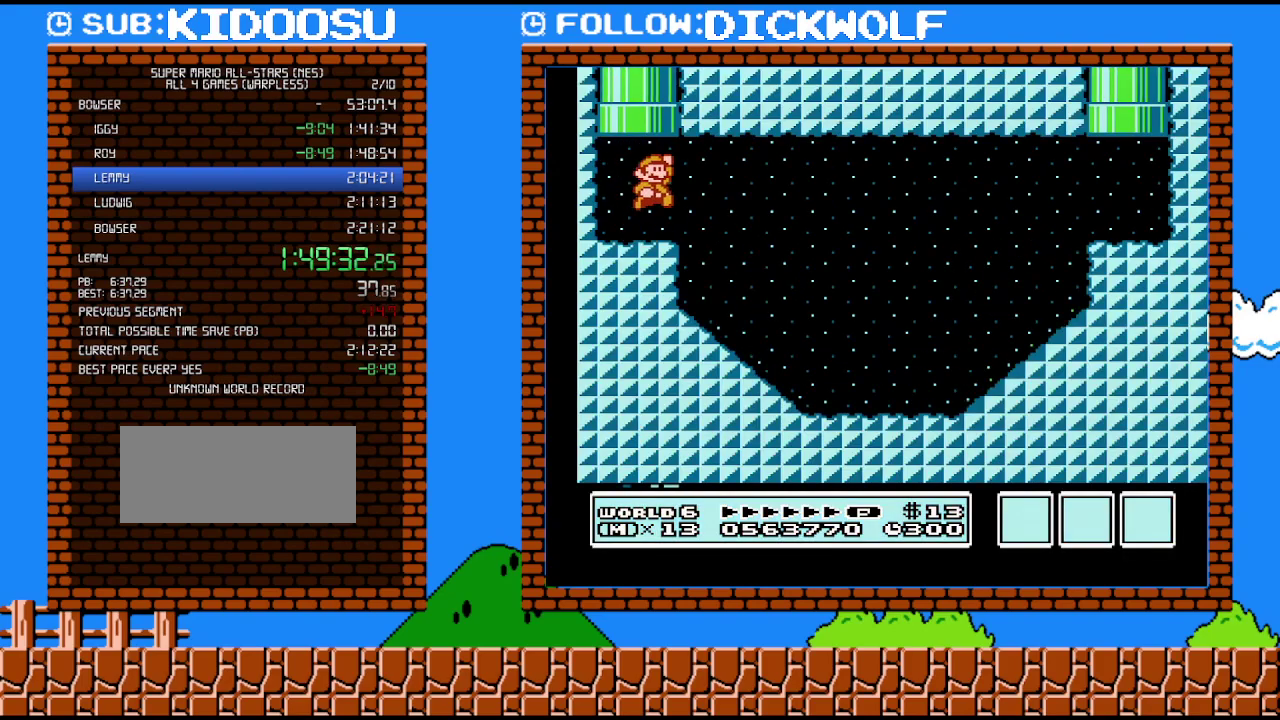
{"buttons": ["B", "DPAD_RIGHT"], "events": [[17, "A", "down"], [167, "A", "up"]]}
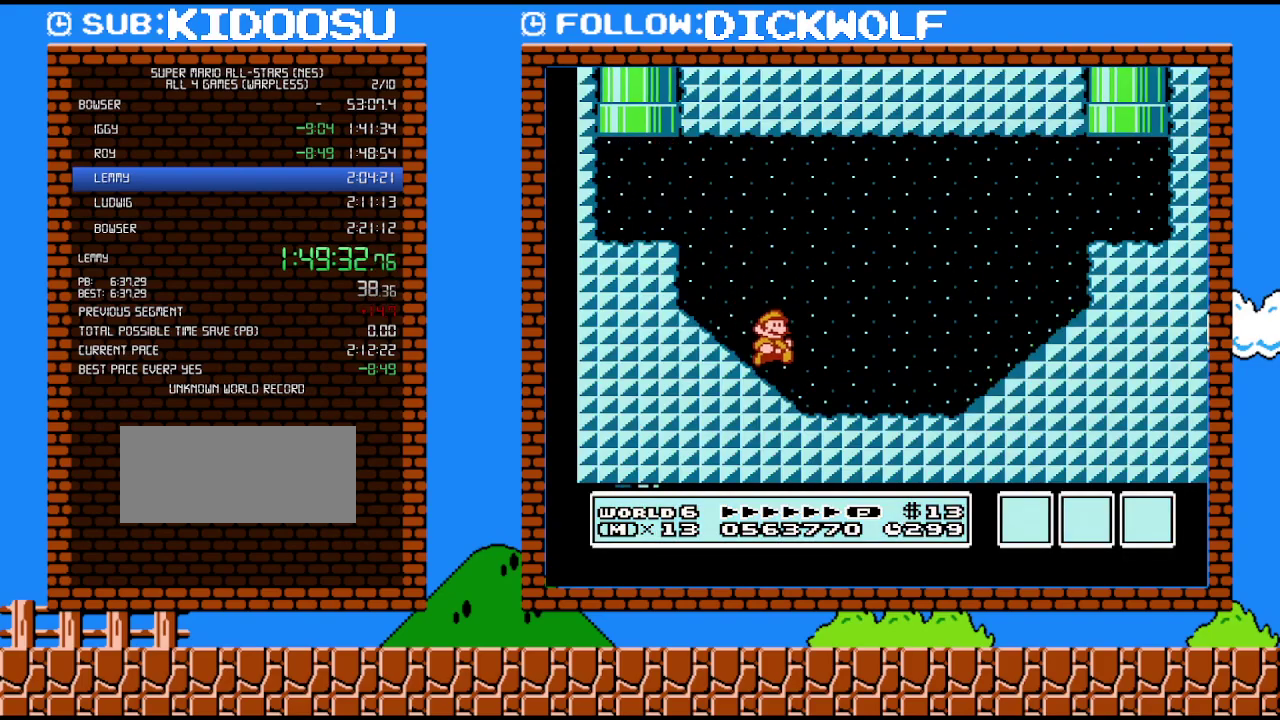
{"buttons": ["A", "B", "DPAD_RIGHT"], "events": [[267, "A", "down"]]}
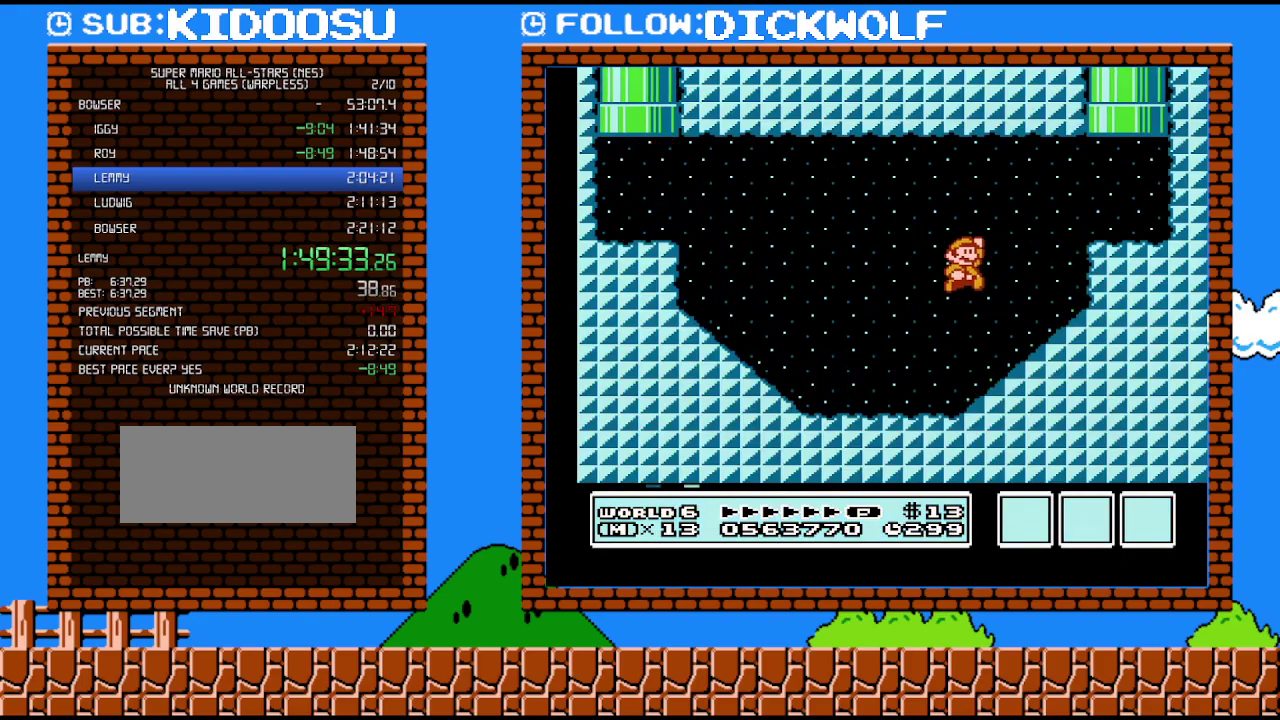
{"buttons": ["A", "DPAD_UP", "DPAD_LEFT"], "events": [[200, "A", "up"], [267, "B", "up"], [300, "DPAD_RIGHT", "up"], [300, "DPAD_UP", "down"], [333, "DPAD_LEFT", "down"], [483, "A", "down"]]}
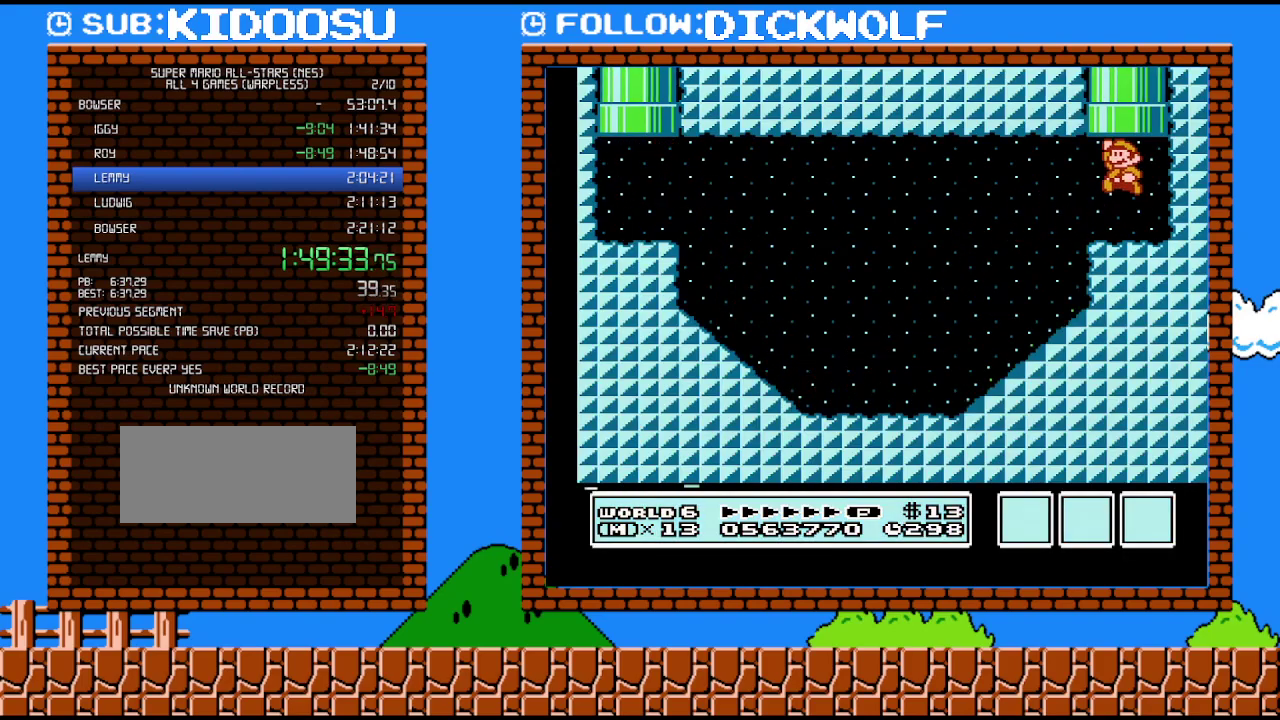
{"buttons": [], "events": [[167, "DPAD_LEFT", "up"], [233, "A", "up"], [233, "DPAD_UP", "up"]]}
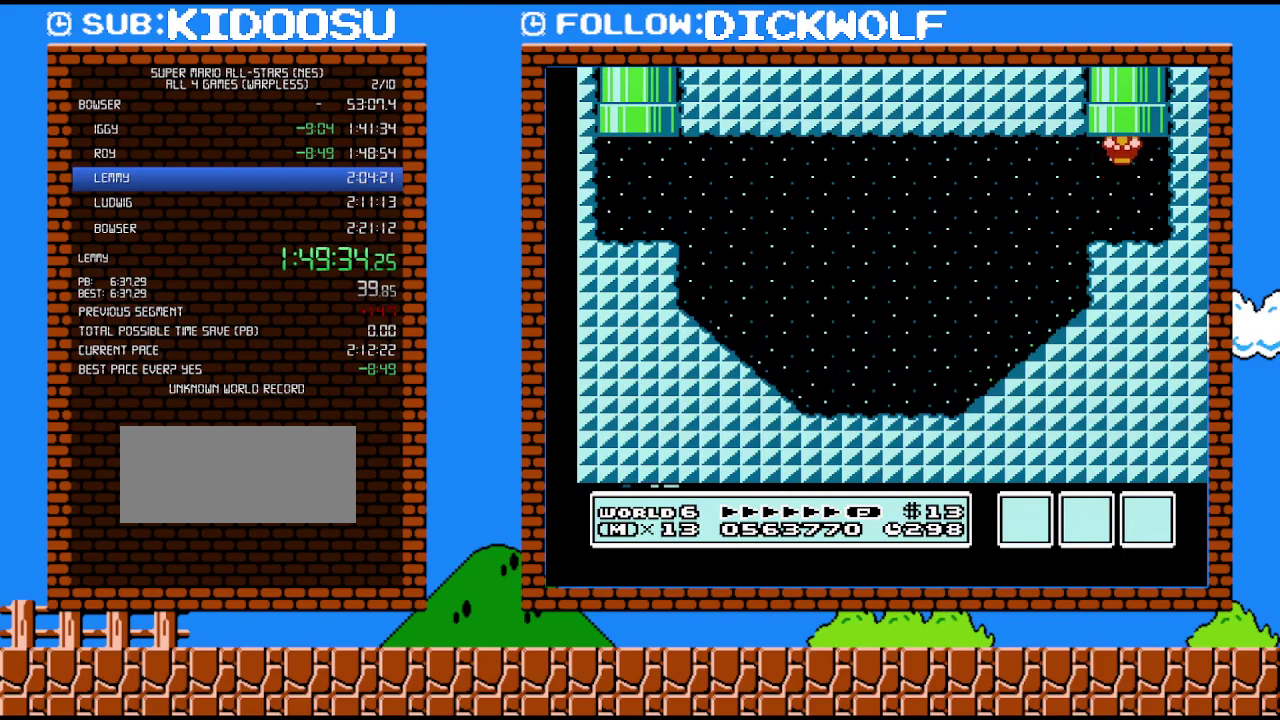
{"buttons": [], "events": []}
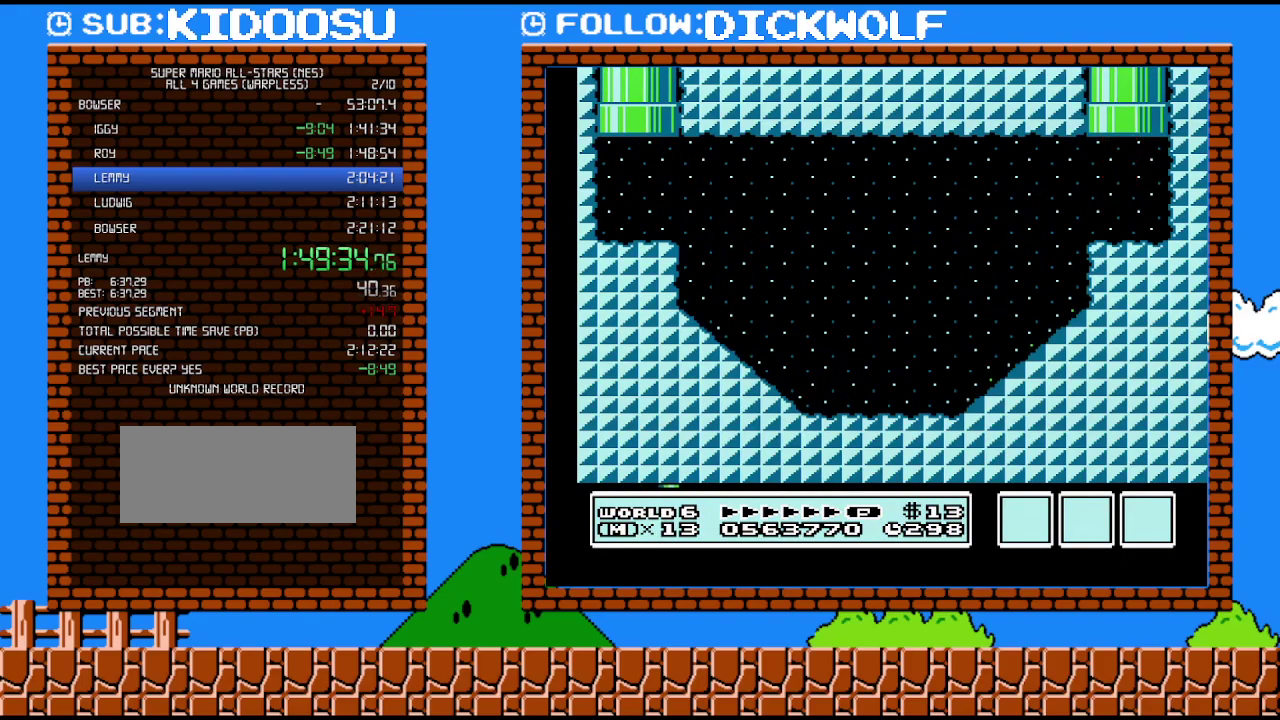
{"buttons": [], "events": []}
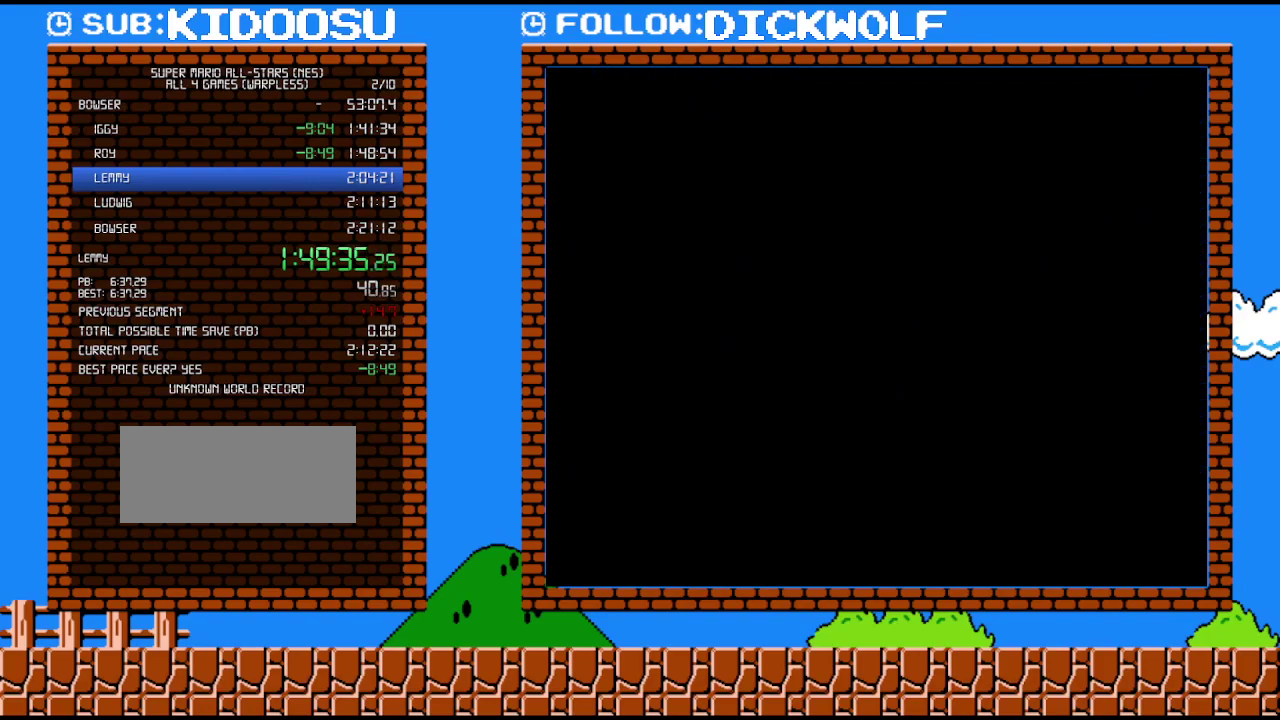
{"buttons": [], "events": []}
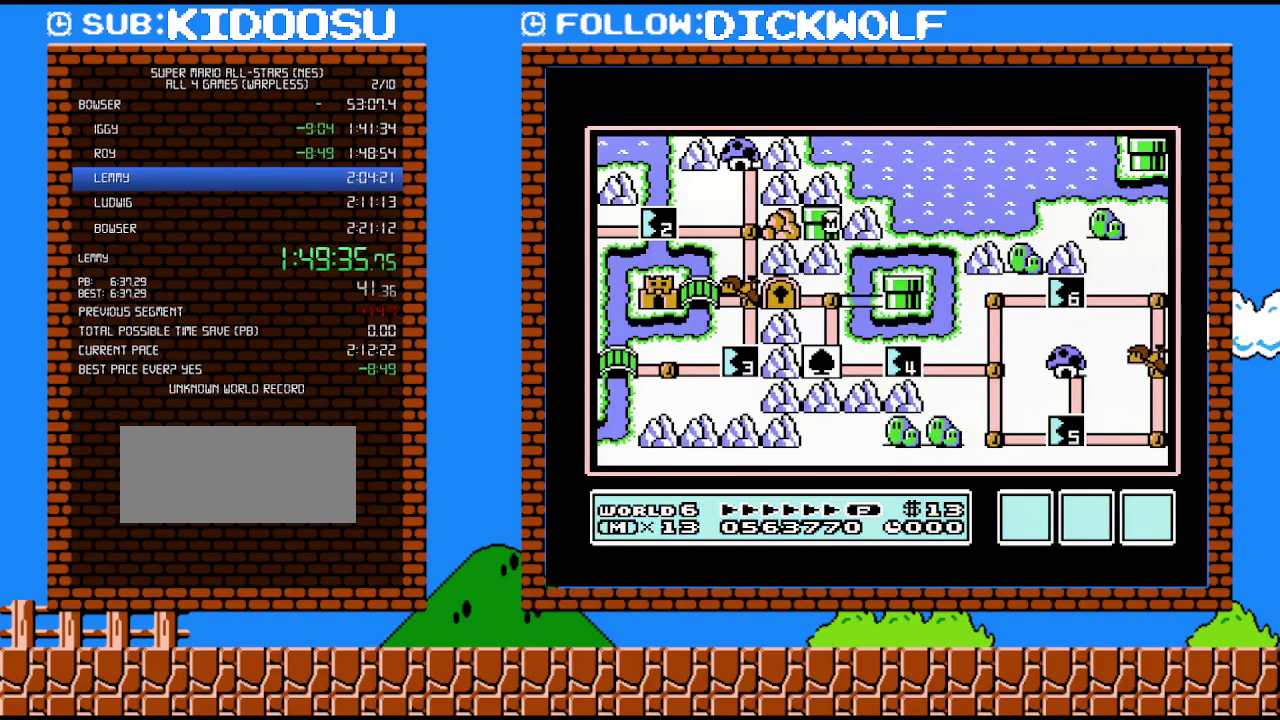
{"buttons": ["B"], "events": [[450, "B", "down"]]}
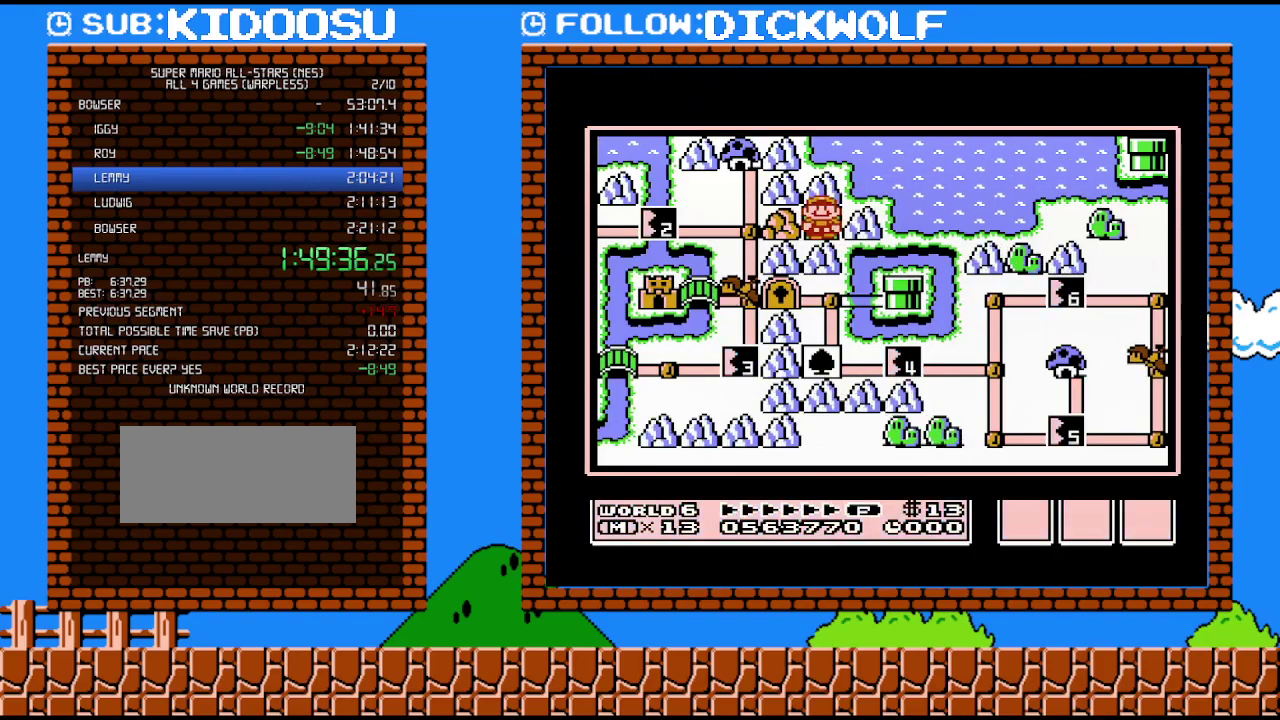
{"buttons": [], "events": [[117, "B", "up"], [350, "DPAD_RIGHT", "down"], [450, "DPAD_RIGHT", "up"]]}
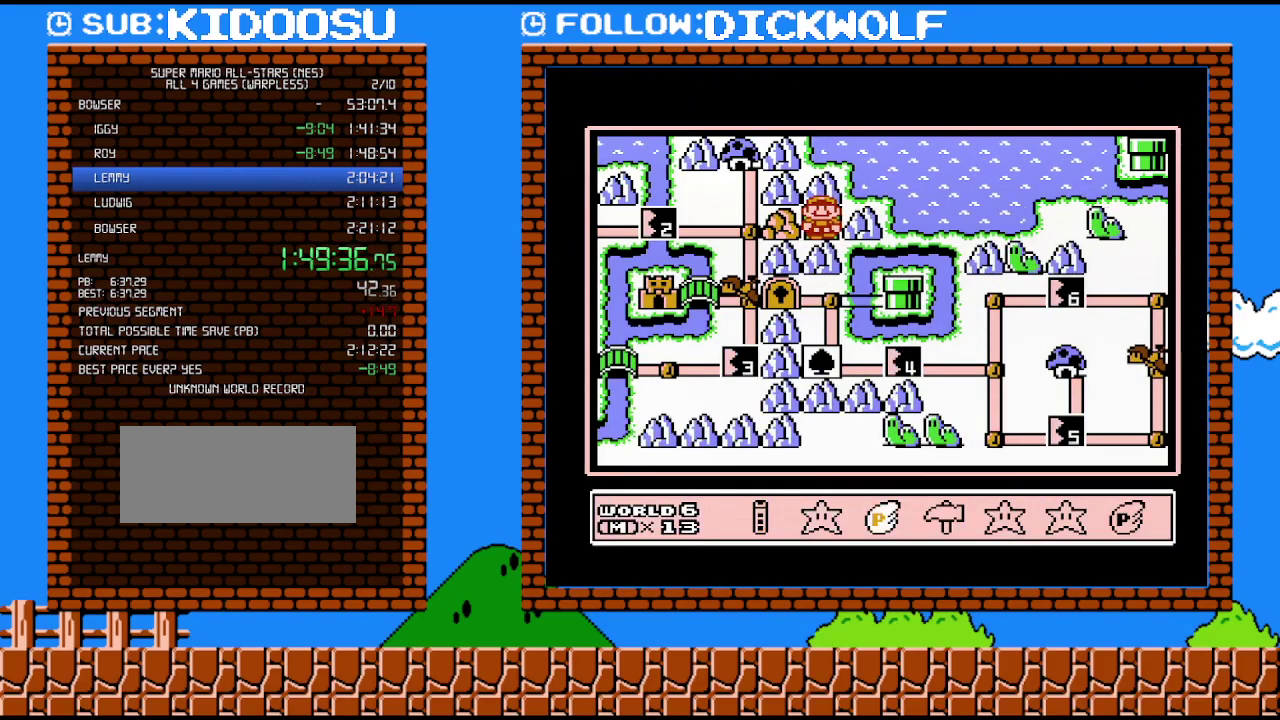
{"buttons": [], "events": [[50, "DPAD_RIGHT", "down"], [133, "DPAD_RIGHT", "up"], [200, "DPAD_RIGHT", "down"], [300, "A", "down"], [300, "DPAD_RIGHT", "up"], [417, "A", "up"]]}
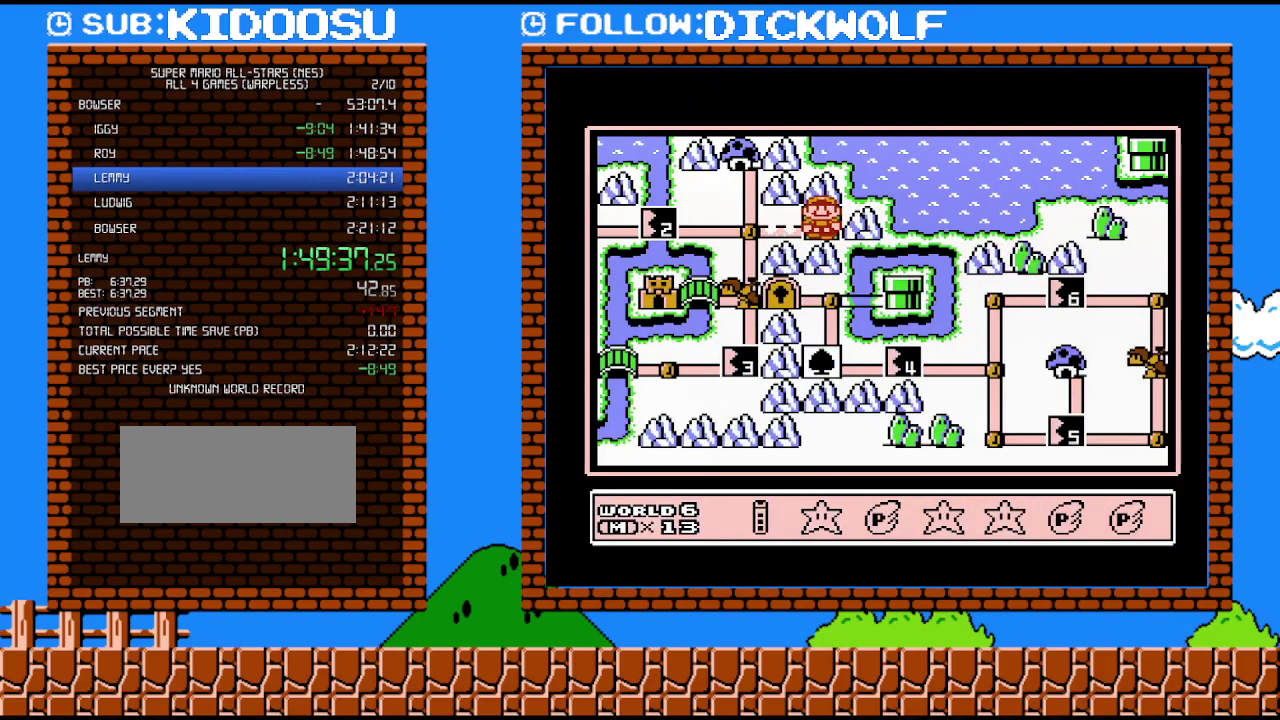
{"buttons": ["DPAD_LEFT"], "events": [[383, "DPAD_LEFT", "down"]]}
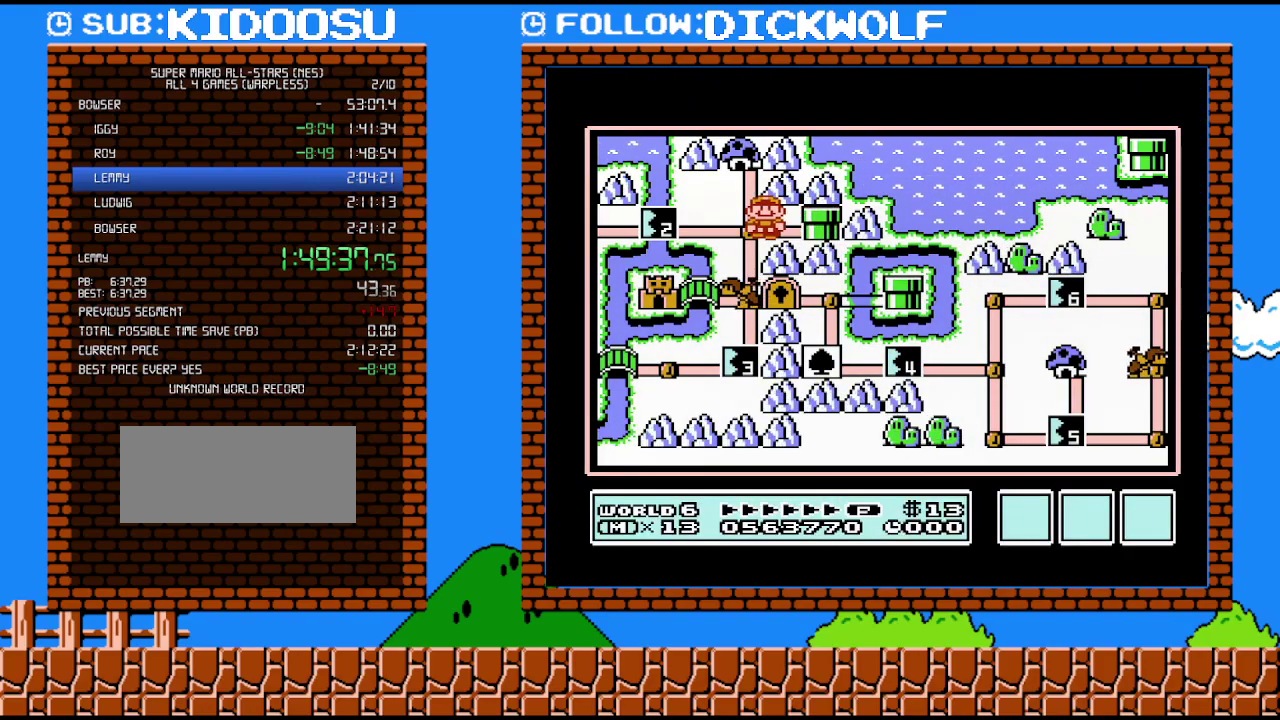
{"buttons": ["DPAD_DOWN"], "events": [[50, "DPAD_LEFT", "up"], [167, "DPAD_DOWN", "down"]]}
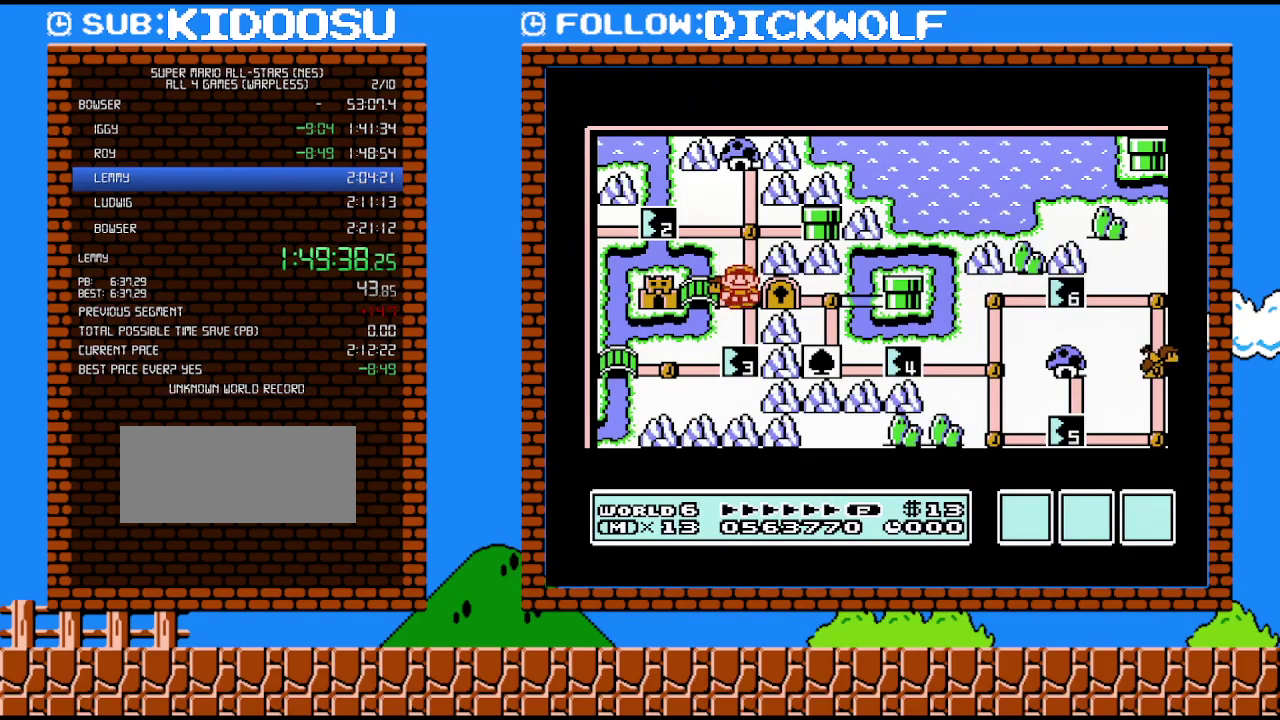
{"buttons": ["DPAD_DOWN"], "events": []}
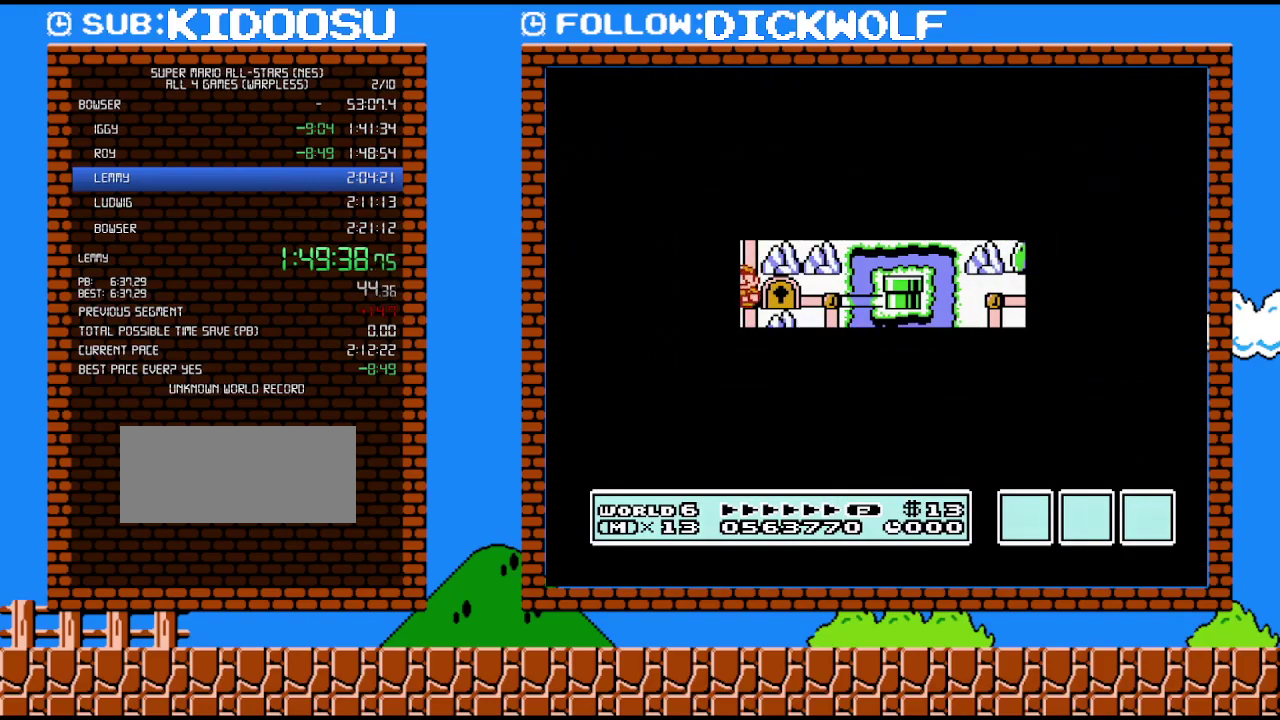
{"buttons": ["B", "DPAD_RIGHT"], "events": [[383, "DPAD_DOWN", "up"], [450, "B", "down"], [450, "DPAD_RIGHT", "down"]]}
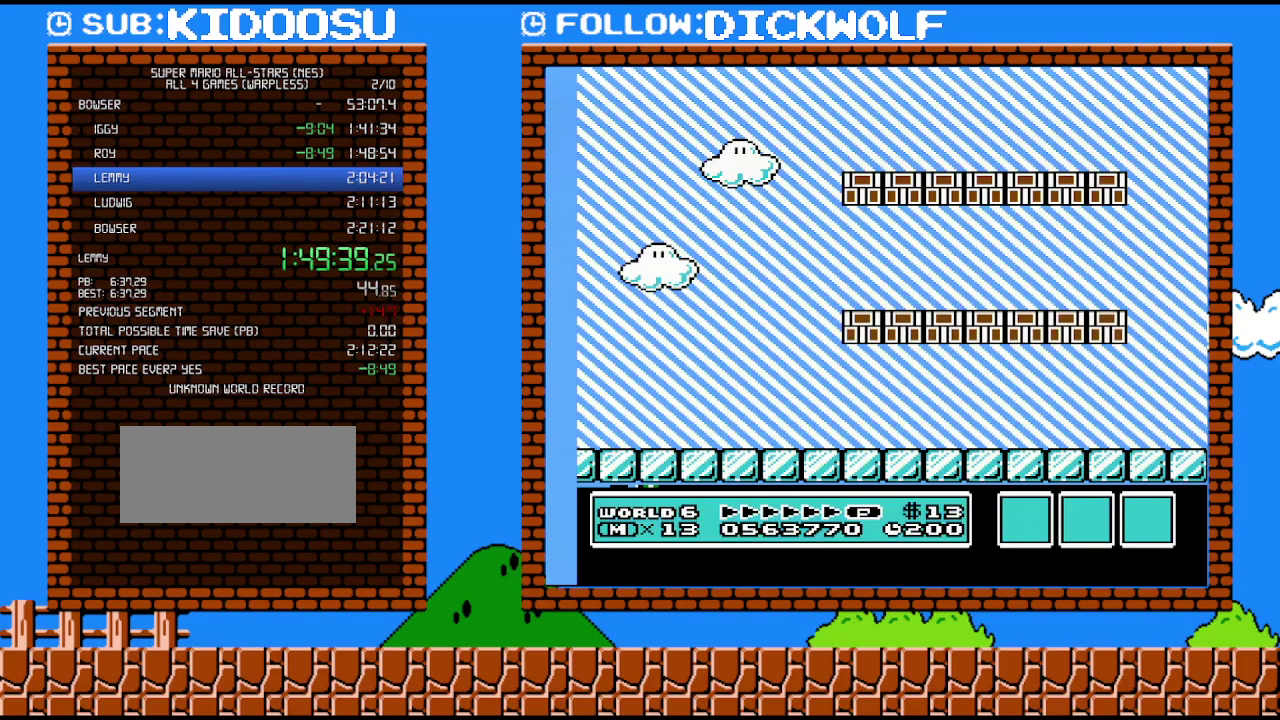
{"buttons": ["B", "DPAD_RIGHT"], "events": []}
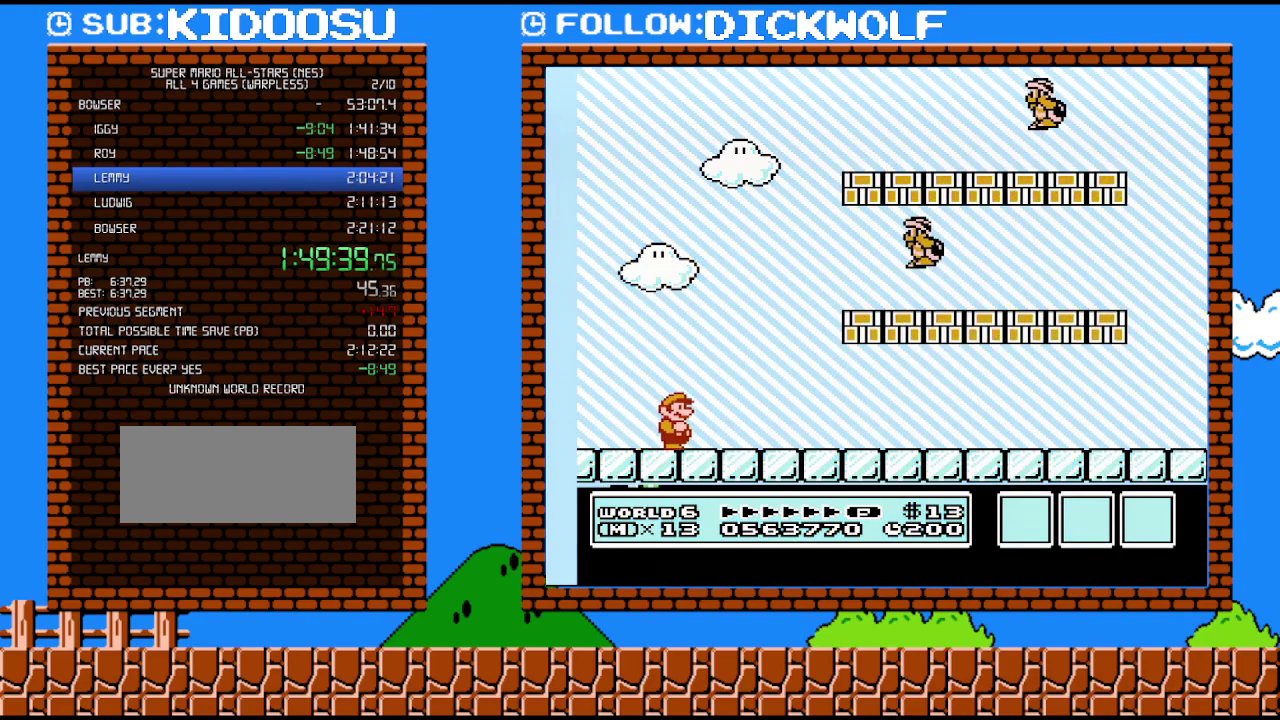
{"buttons": ["A", "DPAD_RIGHT"], "events": [[133, "A", "down"], [167, "B", "up"]]}
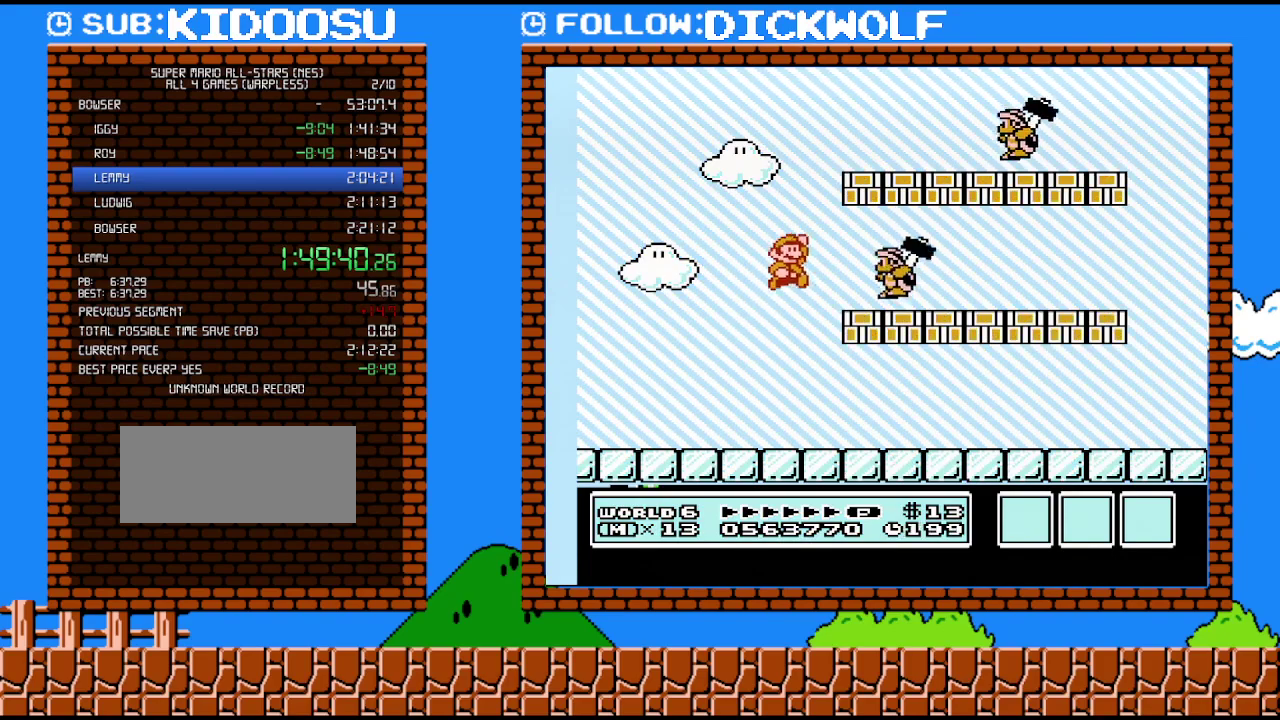
{"buttons": ["B", "DPAD_RIGHT"], "events": [[117, "B", "down"], [133, "A", "up"]]}
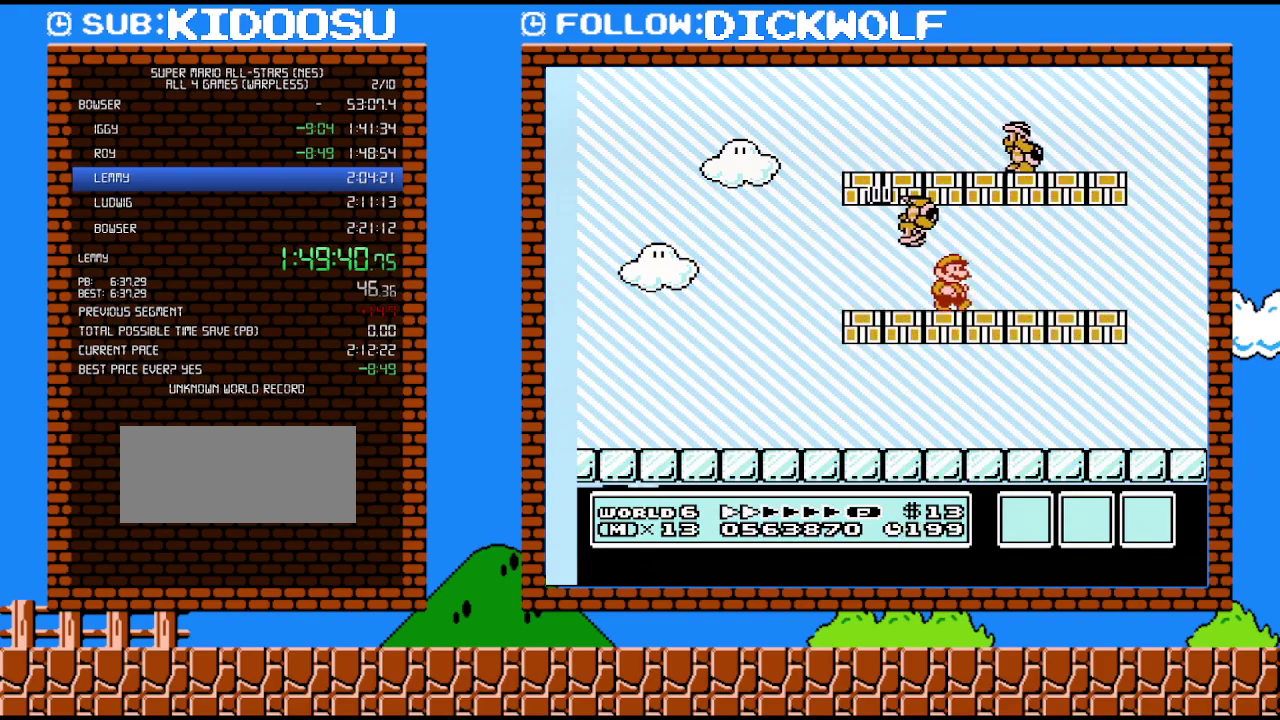
{"buttons": ["A", "B", "DPAD_RIGHT"], "events": [[83, "DPAD_RIGHT", "up"], [100, "DPAD_LEFT", "down"], [267, "DPAD_LEFT", "up"], [417, "DPAD_RIGHT", "down"], [450, "A", "down"]]}
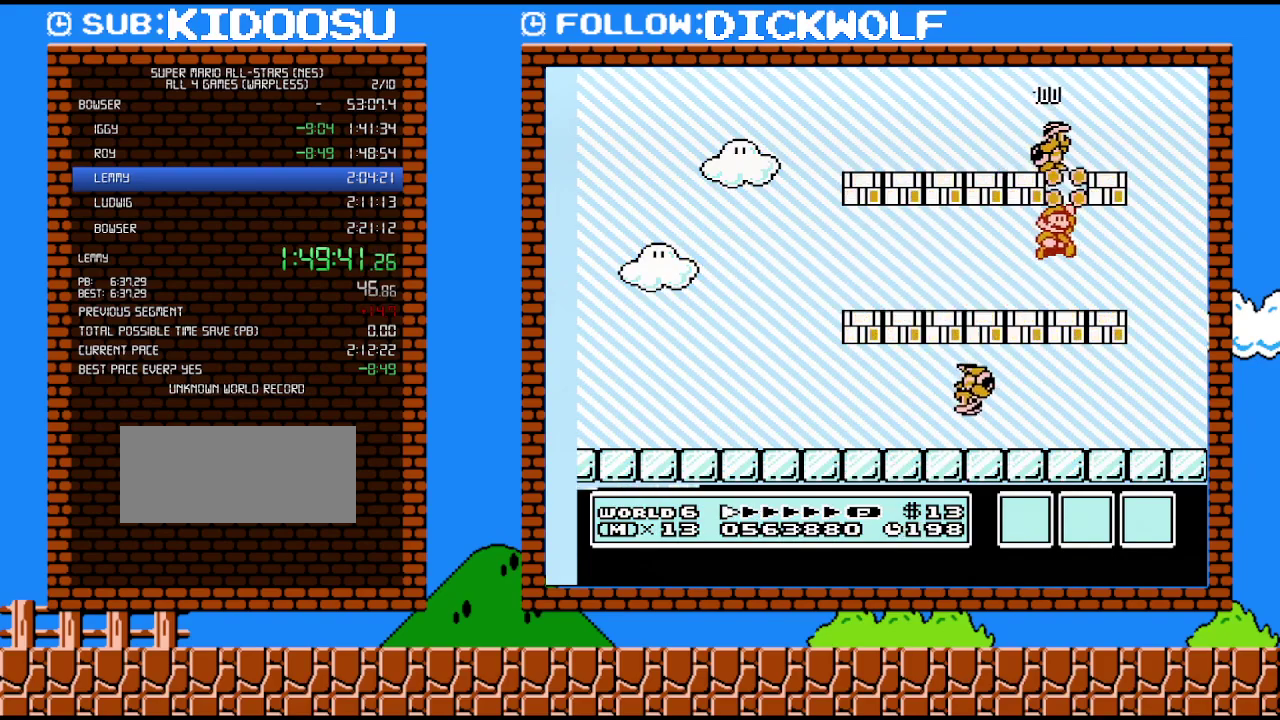
{"buttons": ["B", "DPAD_RIGHT"], "events": [[200, "A", "up"]]}
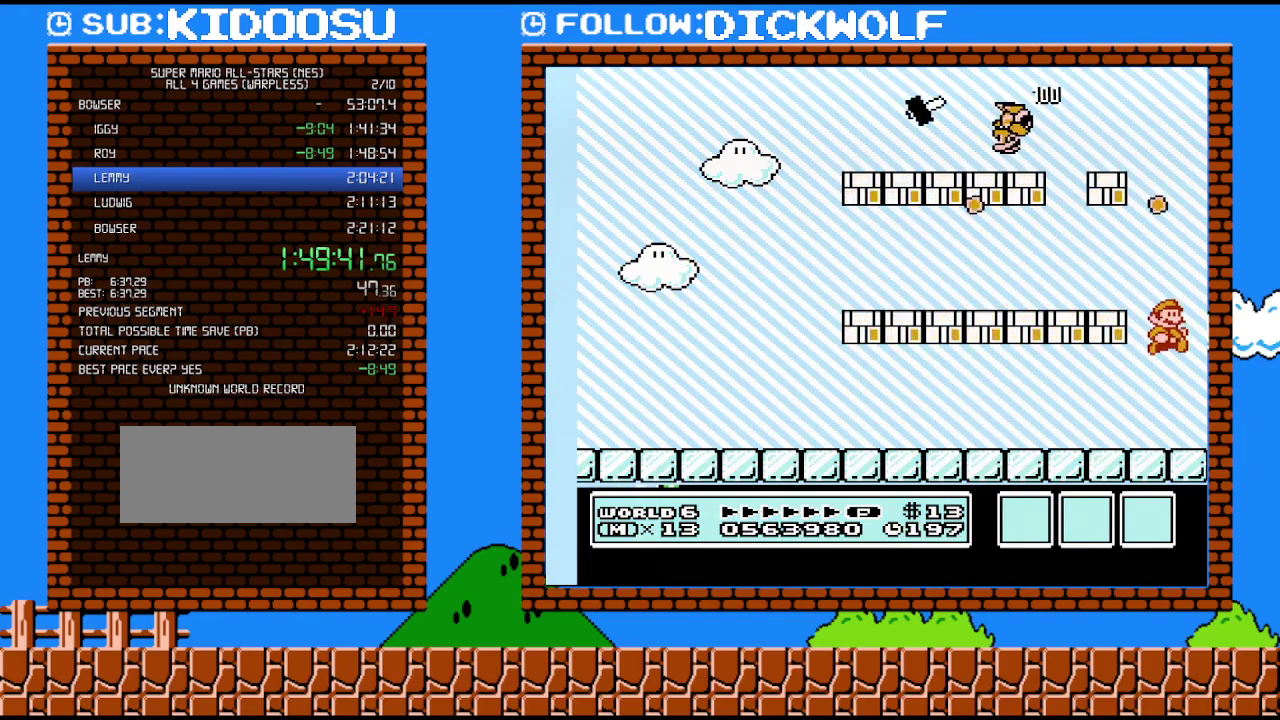
{"buttons": ["B", "DPAD_LEFT"], "events": [[17, "DPAD_RIGHT", "up"], [150, "DPAD_LEFT", "down"]]}
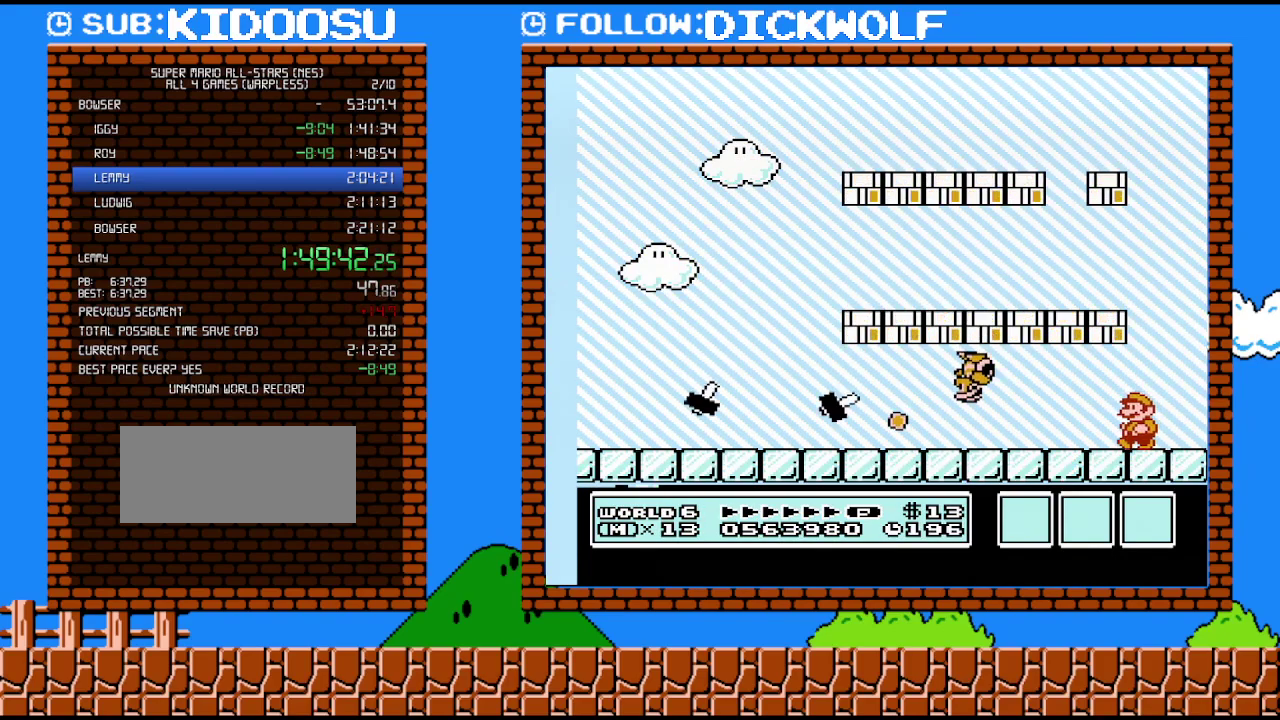
{"buttons": ["A", "B"], "events": [[83, "A", "down"], [200, "DPAD_LEFT", "up"], [267, "A", "up"], [300, "DPAD_LEFT", "down"], [450, "A", "down"], [483, "DPAD_LEFT", "up"]]}
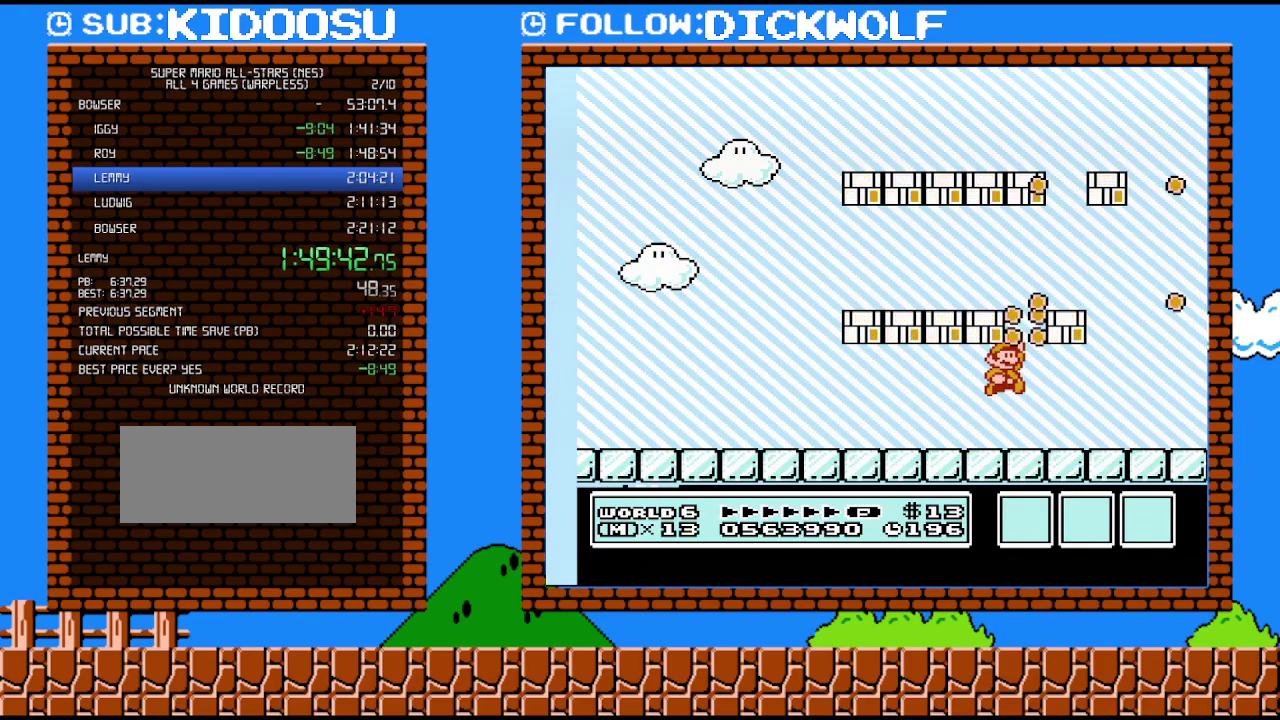
{"buttons": ["B"], "events": [[17, "DPAD_RIGHT", "down"], [100, "A", "up"], [100, "DPAD_RIGHT", "up"], [300, "DPAD_LEFT", "down"], [450, "DPAD_LEFT", "up"]]}